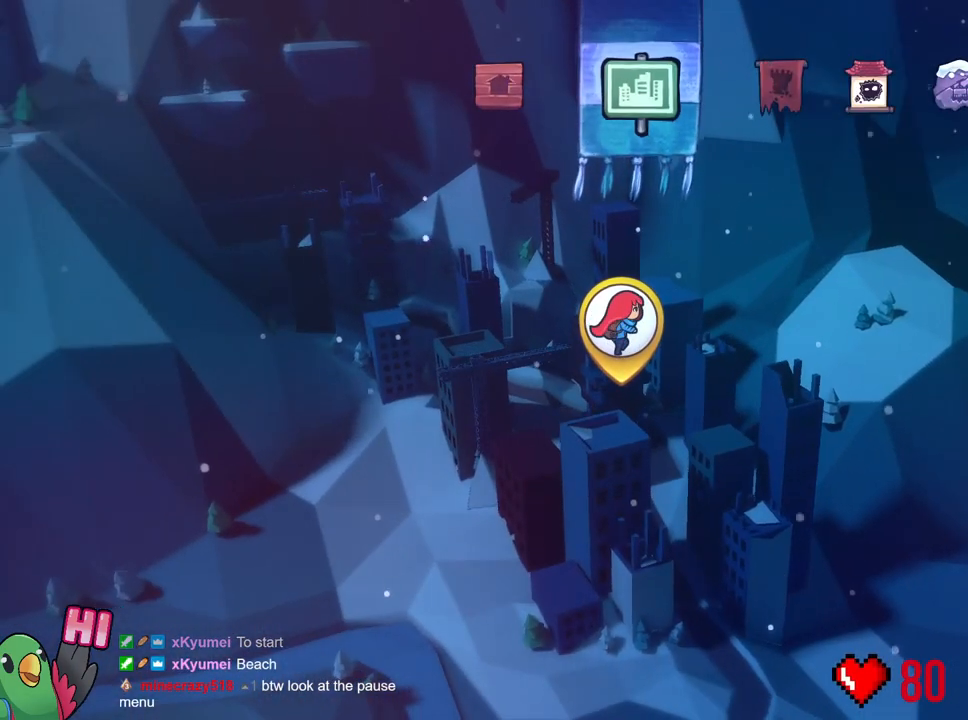
Gameplay with a controller (Nintendo layout); each line is a JSON object with the inputs held at the frame after it. "events" lists button and stick changes between this image and that frame as [ms after this image, input, new state], when the widget could be followed in between. Not read: DPAD_RIGHT L1 L3 R1 R2 R3 SELECT.
{"buttons": [], "left_stick": "center", "right_stick": "center", "events": [[100, "B", "down"], [317, "B", "up"]]}
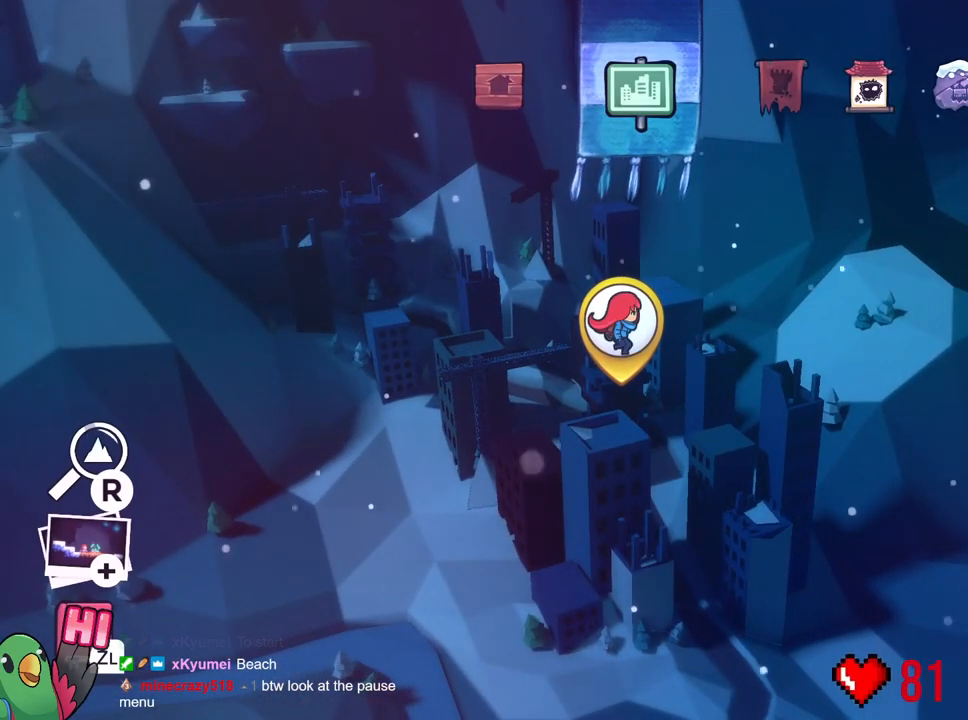
{"buttons": [], "left_stick": "center", "right_stick": "center", "events": [[34, "B", "down"], [217, "B", "up"]]}
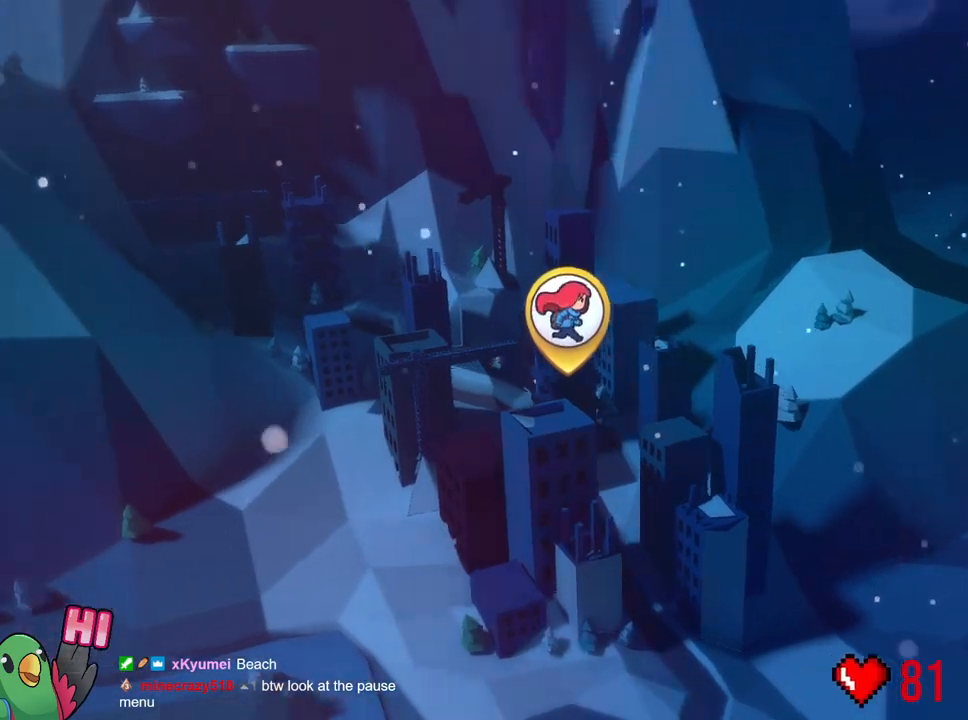
{"buttons": ["B"], "left_stick": "center", "right_stick": "center", "events": [[350, "B", "down"]]}
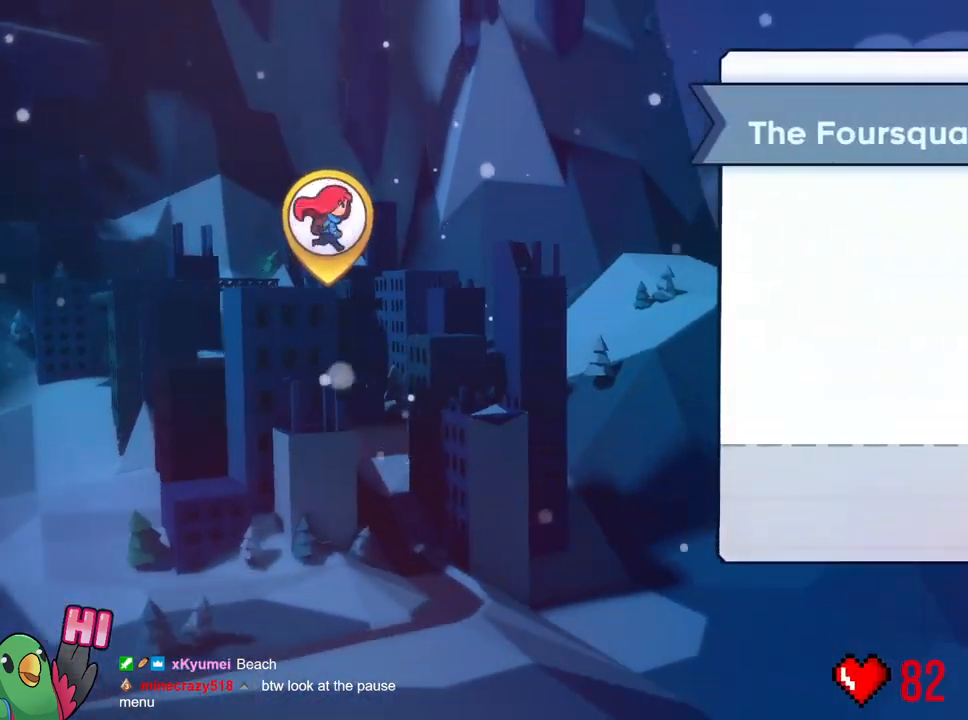
{"buttons": [], "left_stick": "center", "right_stick": "center", "events": [[34, "B", "up"]]}
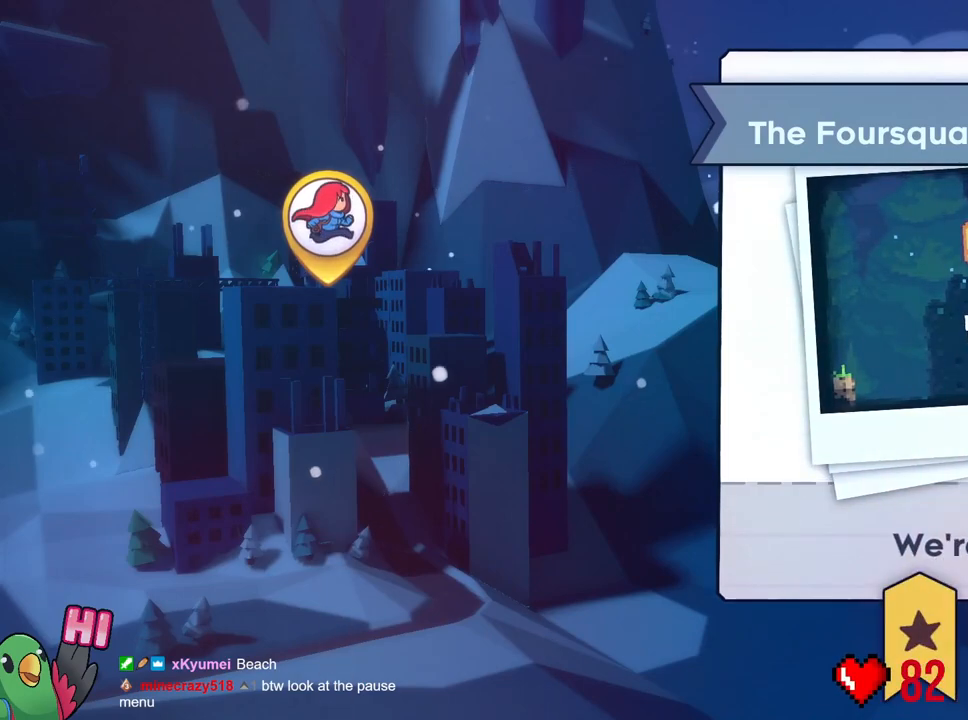
{"buttons": [], "left_stick": "center", "right_stick": "center", "events": []}
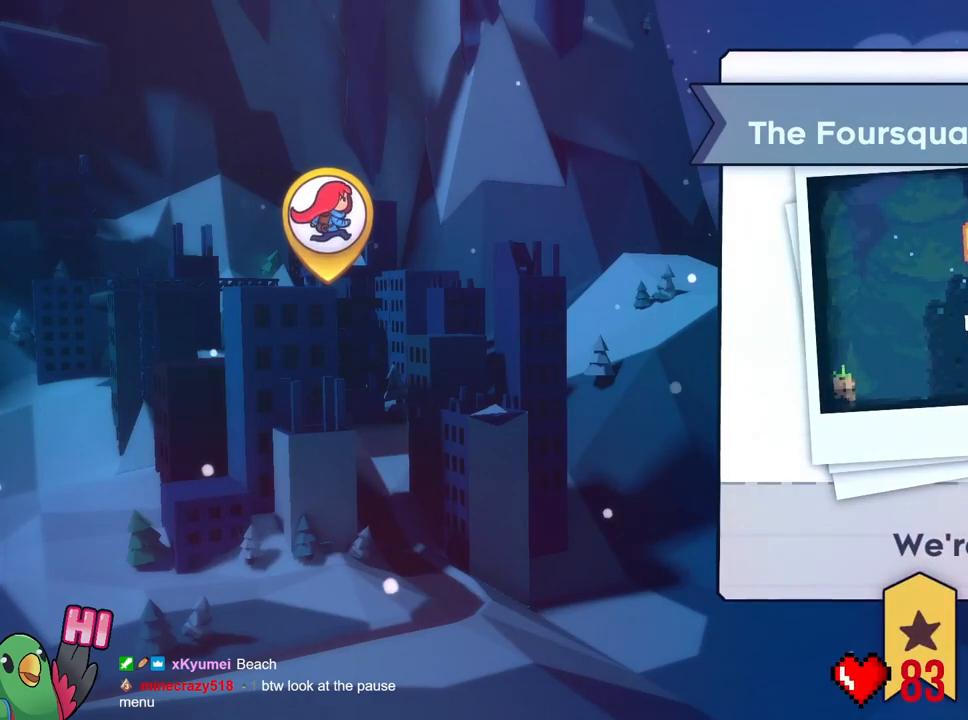
{"buttons": [], "left_stick": "center", "right_stick": "center", "events": []}
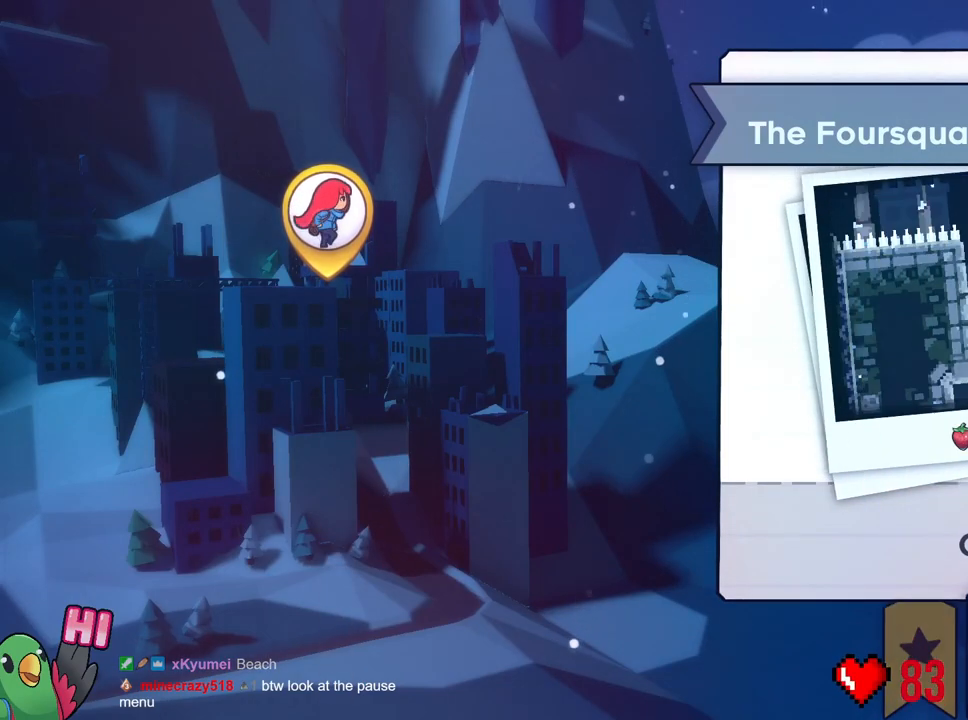
{"buttons": [], "left_stick": "center", "right_stick": "center", "events": []}
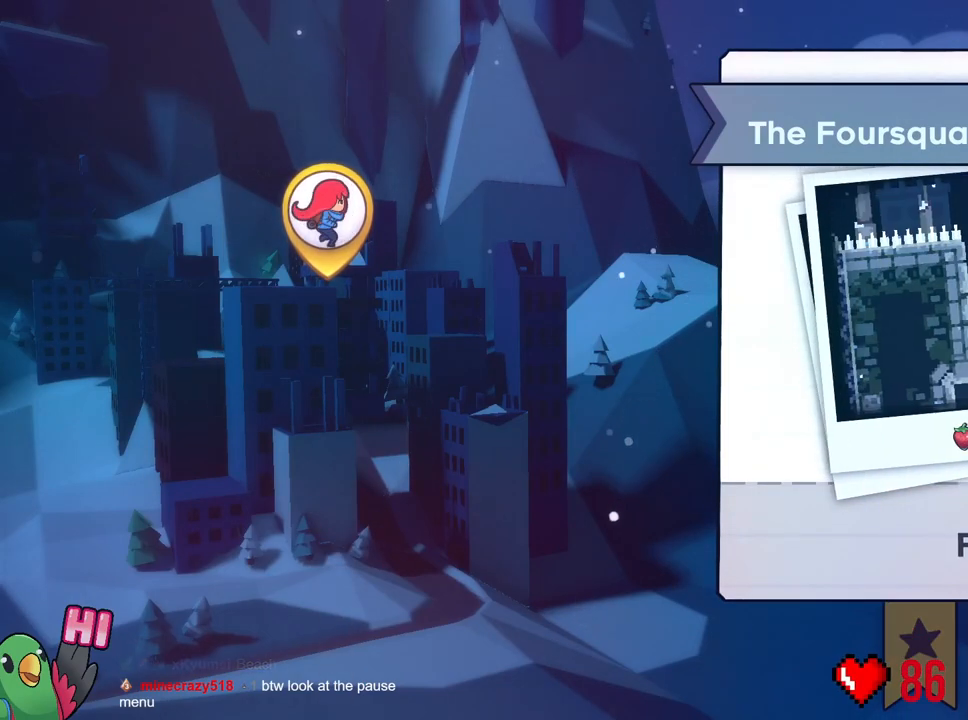
{"buttons": [], "left_stick": "center", "right_stick": "center", "events": []}
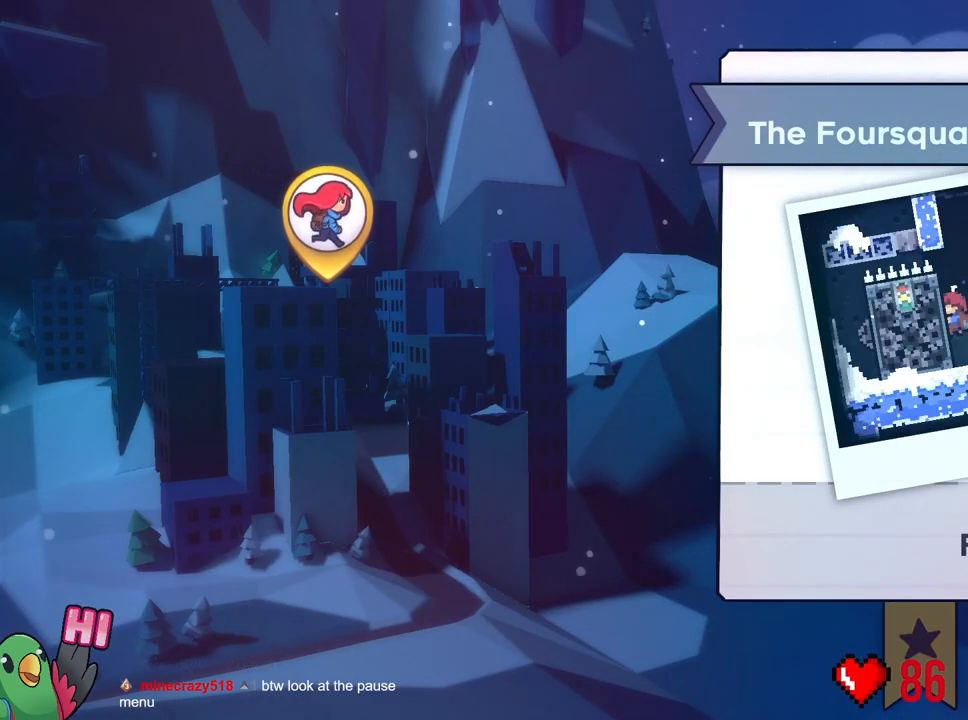
{"buttons": [], "left_stick": "center", "right_stick": "center", "events": []}
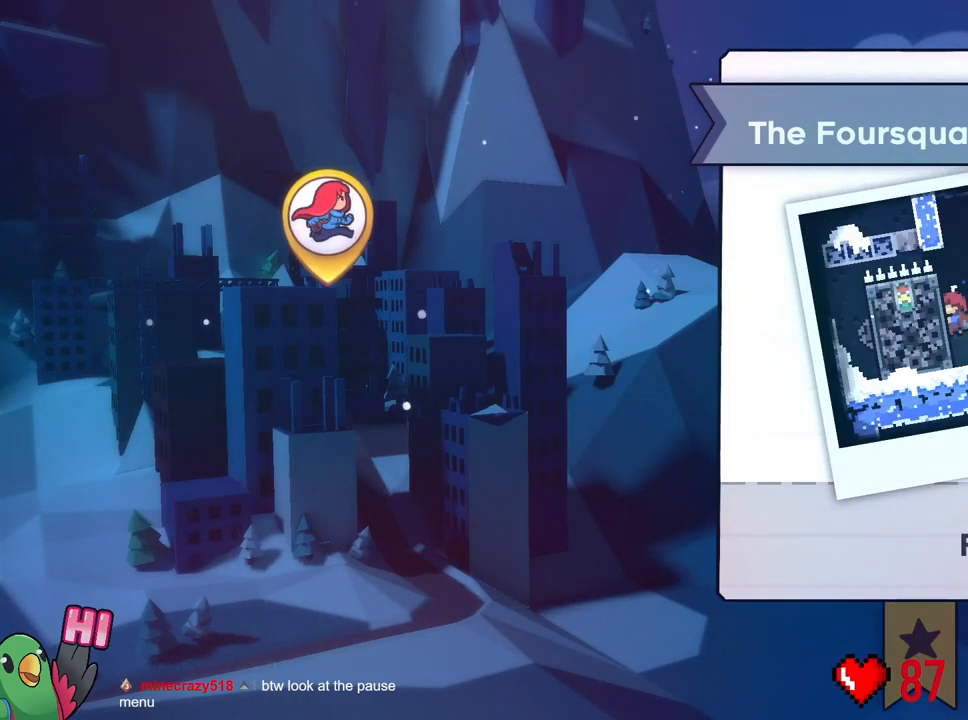
{"buttons": [], "left_stick": "center", "right_stick": "center", "events": []}
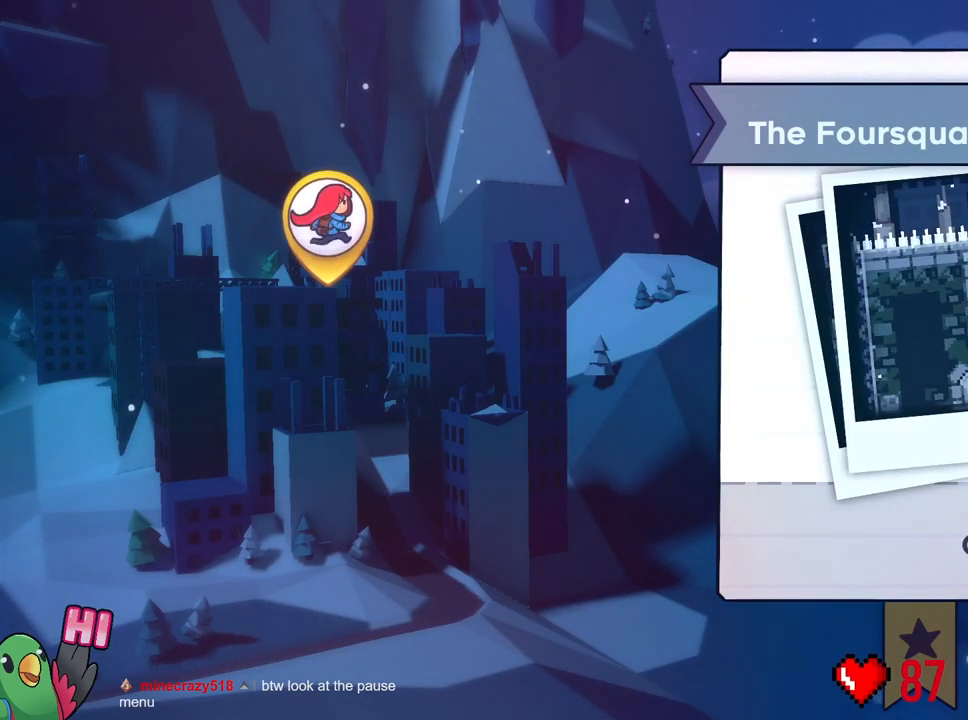
{"buttons": [], "left_stick": "center", "right_stick": "center", "events": [[350, "B", "down"], [500, "B", "up"]]}
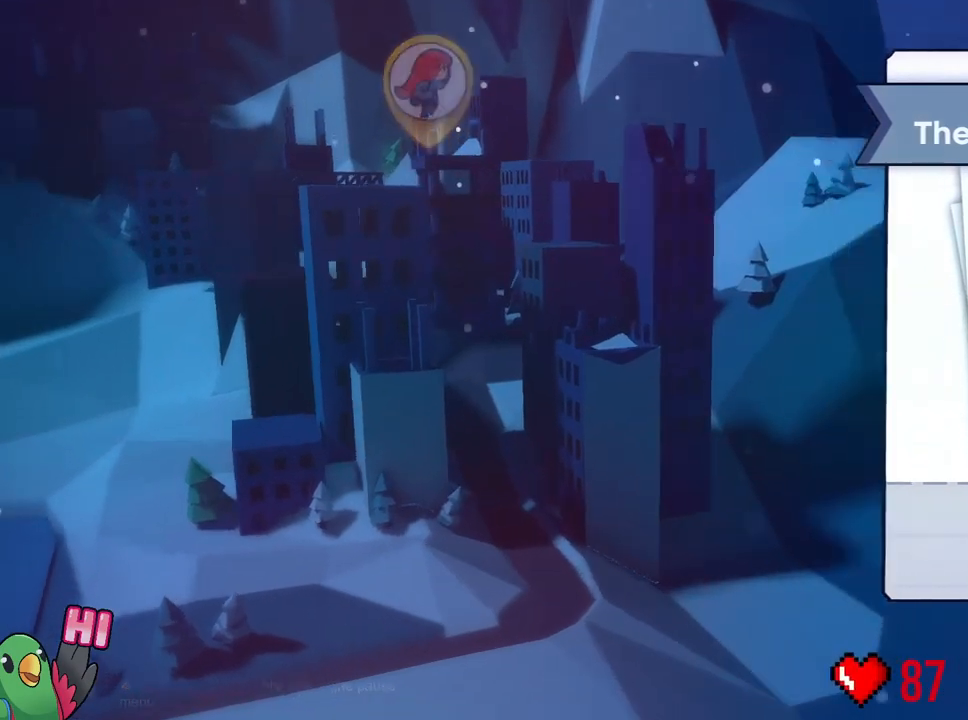
{"buttons": [], "left_stick": "center", "right_stick": "center", "events": []}
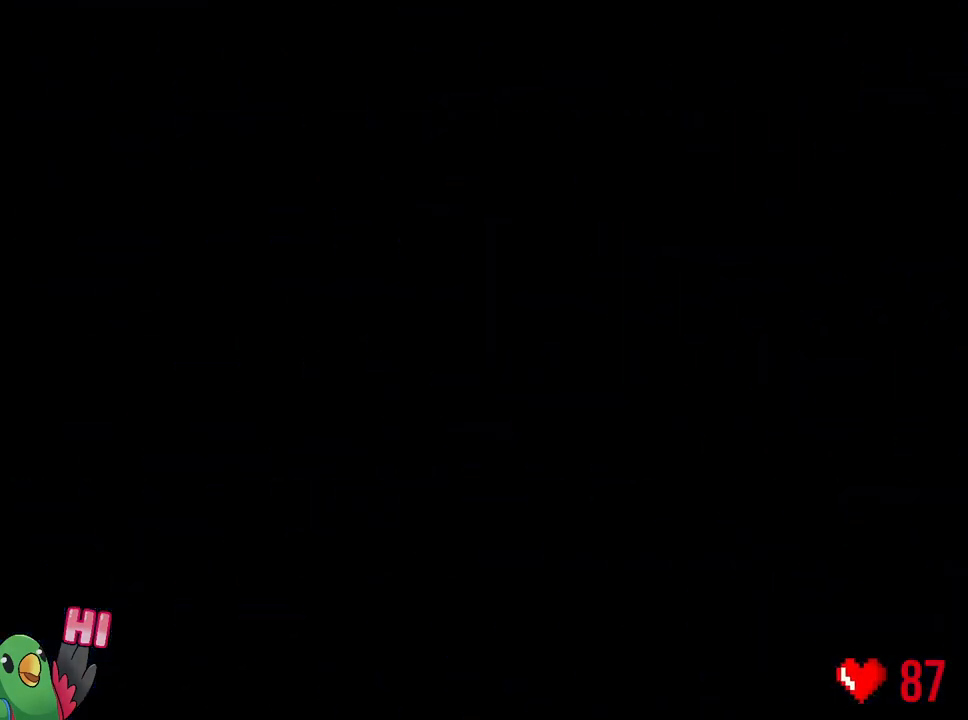
{"buttons": [], "left_stick": "center", "right_stick": "center", "events": []}
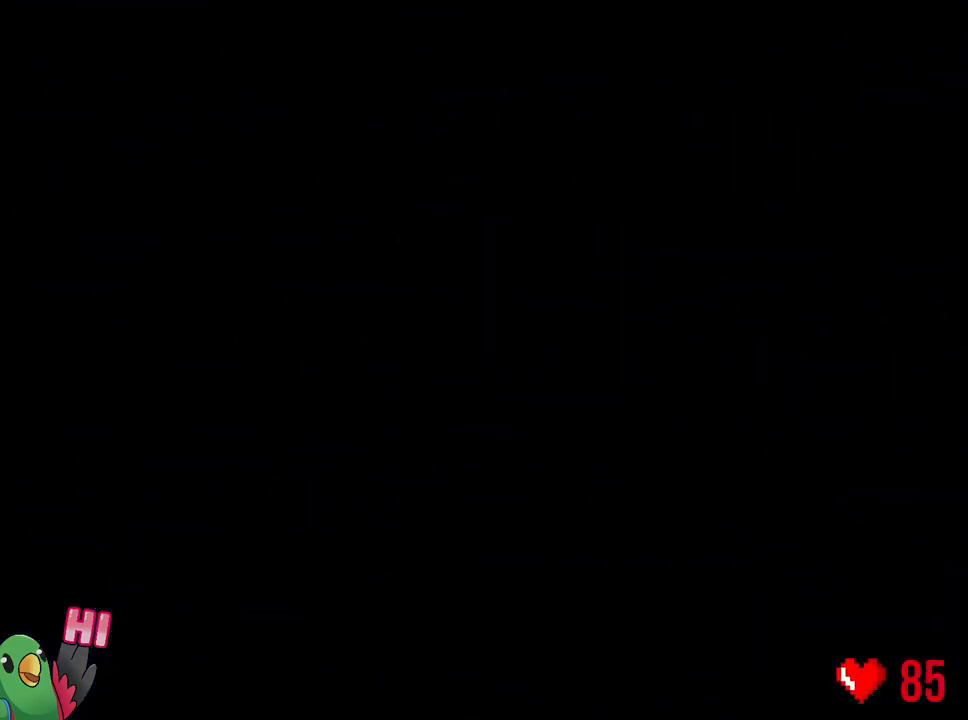
{"buttons": [], "left_stick": "center", "right_stick": "center", "events": []}
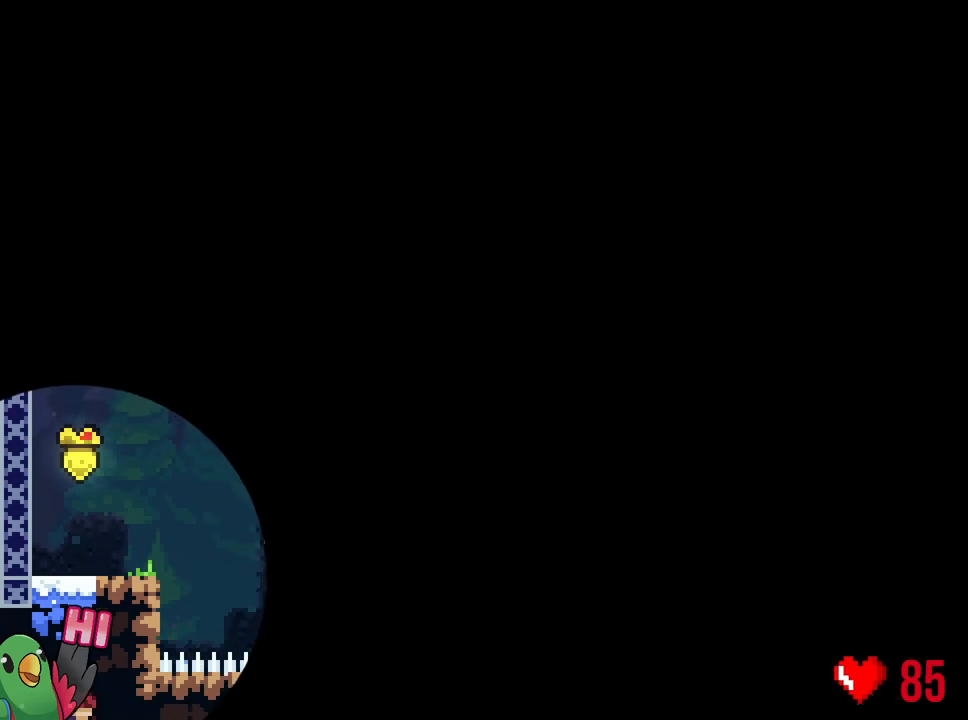
{"buttons": [], "left_stick": "center", "right_stick": "center", "events": []}
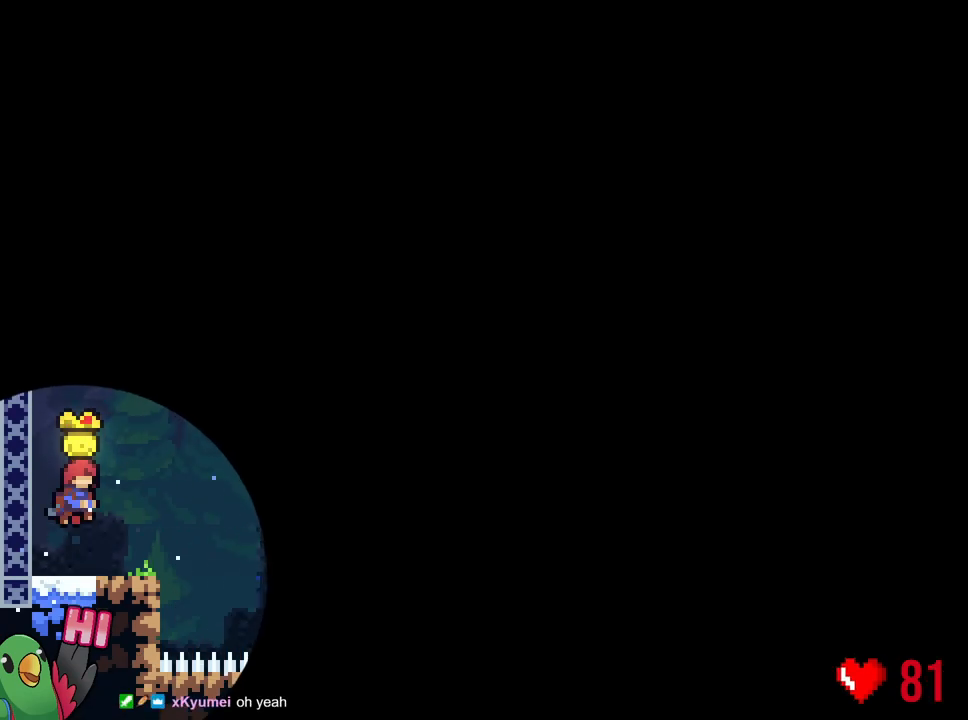
{"buttons": [], "left_stick": "center", "right_stick": "center", "events": []}